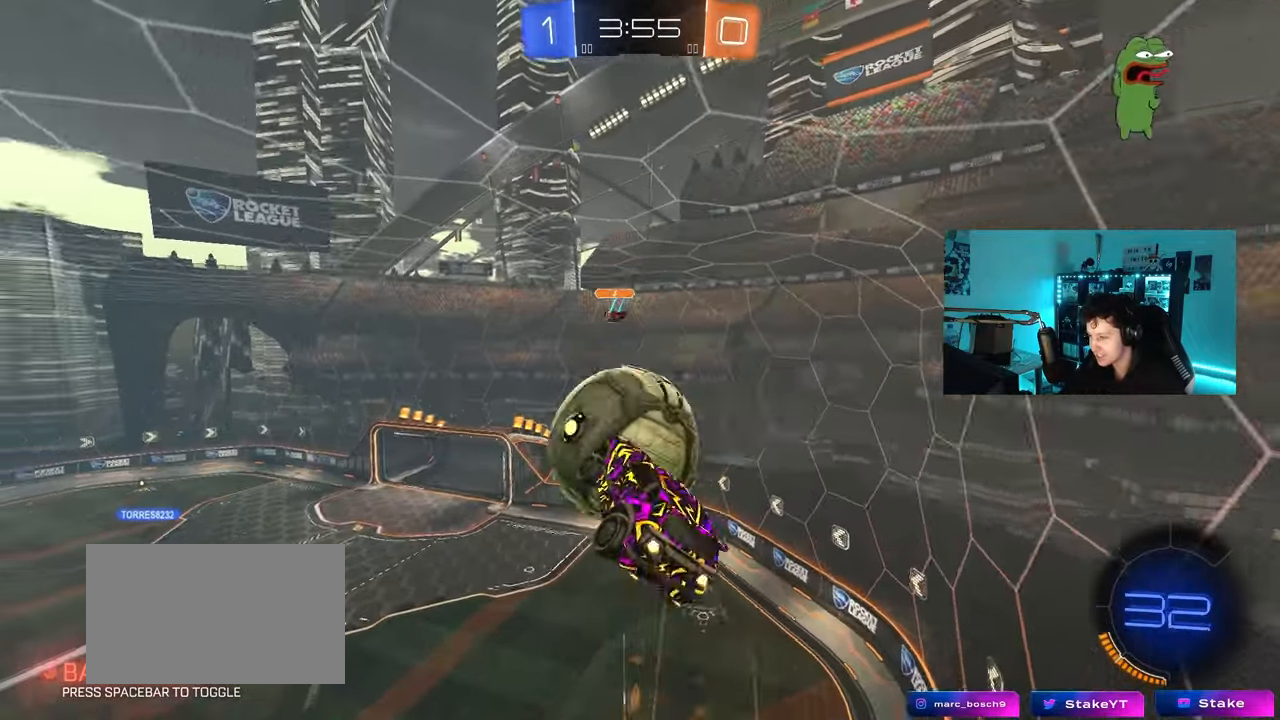
Gameplay with keyboard and mouse; each line is a JSON object with the keys and mouse buttons held at the frame after it. "events" lists presses ("down") and releases ("up") of "1", "2", "3", "4", "5", "a", "alt", "c", "caps_lock", "ctrl", "d", "e", "f", "g", "q", "r", "s", "shift", "space", "t", "tab", "v", "w", "x", "z", "mouse_left", "mouse_wheel" and "mouse_right" between this image and that frame as [ms after this image, input, new state], when the widget could be followed in between. "mouse_left", "mouse_wheel", "mouse_right" = the "left", "wheel", "right" buttons of the "mouse" list. No other keys are recorded. "wheel" means that the mouse wheel is clicked or scrolled. "mouse_move" is the direction in which the mouse moves at that frame (one of eight, or "still"), when it could be read.
{"keys": ["a", "s", "shift"], "mouse": [], "mouse_move": "still", "events": [[133, "mouse_right", "up"], [500, "mouse_left", "up"]]}
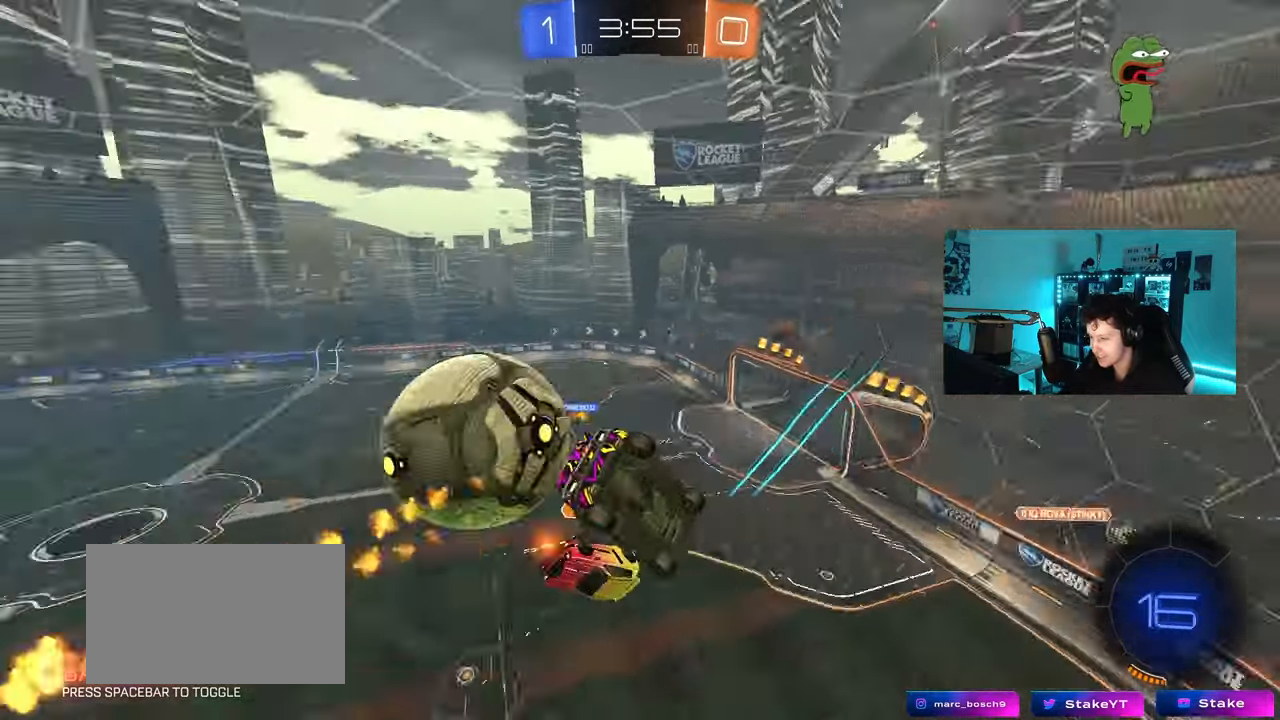
{"keys": ["a", "shift", "w"], "mouse": [], "mouse_move": "still", "events": [[200, "s", "up"], [383, "w", "down"]]}
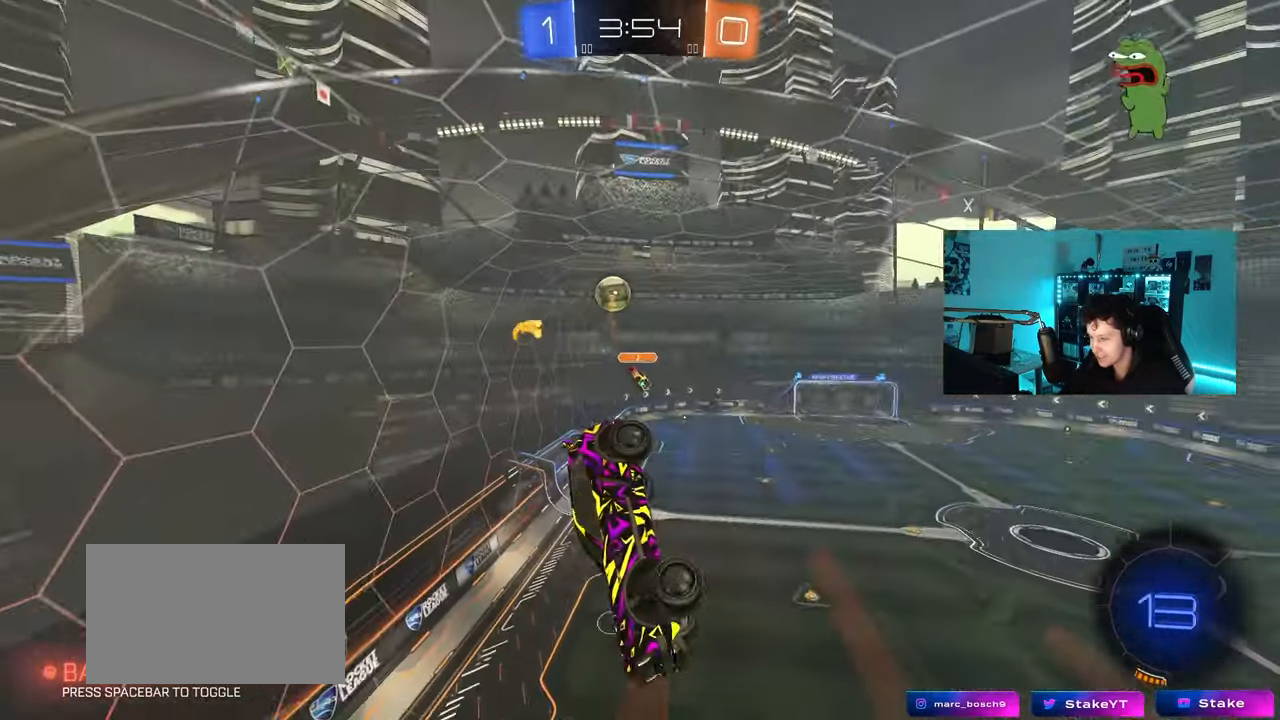
{"keys": ["a", "s", "shift", "space"], "mouse": [], "mouse_move": "up", "events": [[67, "w", "up"], [300, "s", "down"], [450, "space", "down"]]}
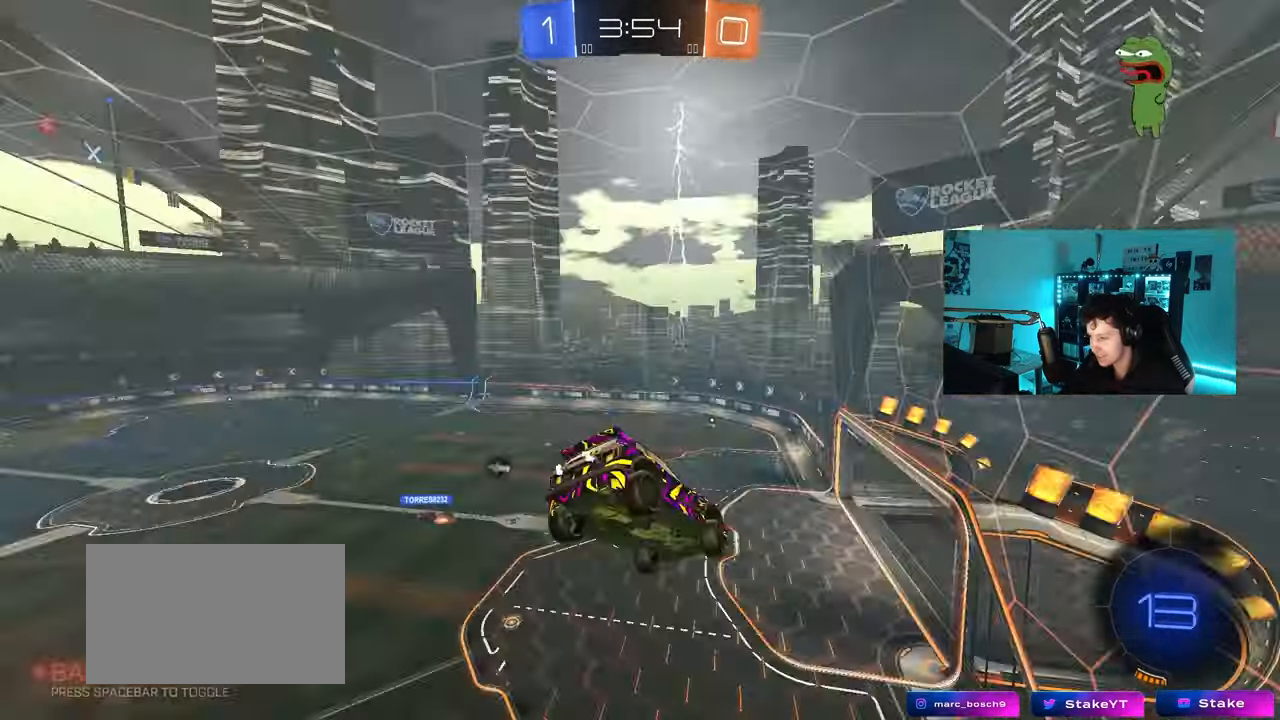
{"keys": [], "mouse": [], "mouse_move": "up-left", "events": [[50, "a", "up"], [50, "shift", "up"], [83, "s", "up"], [133, "space", "up"], [317, "a", "down"], [317, "shift", "down"], [467, "a", "up"], [467, "shift", "up"]]}
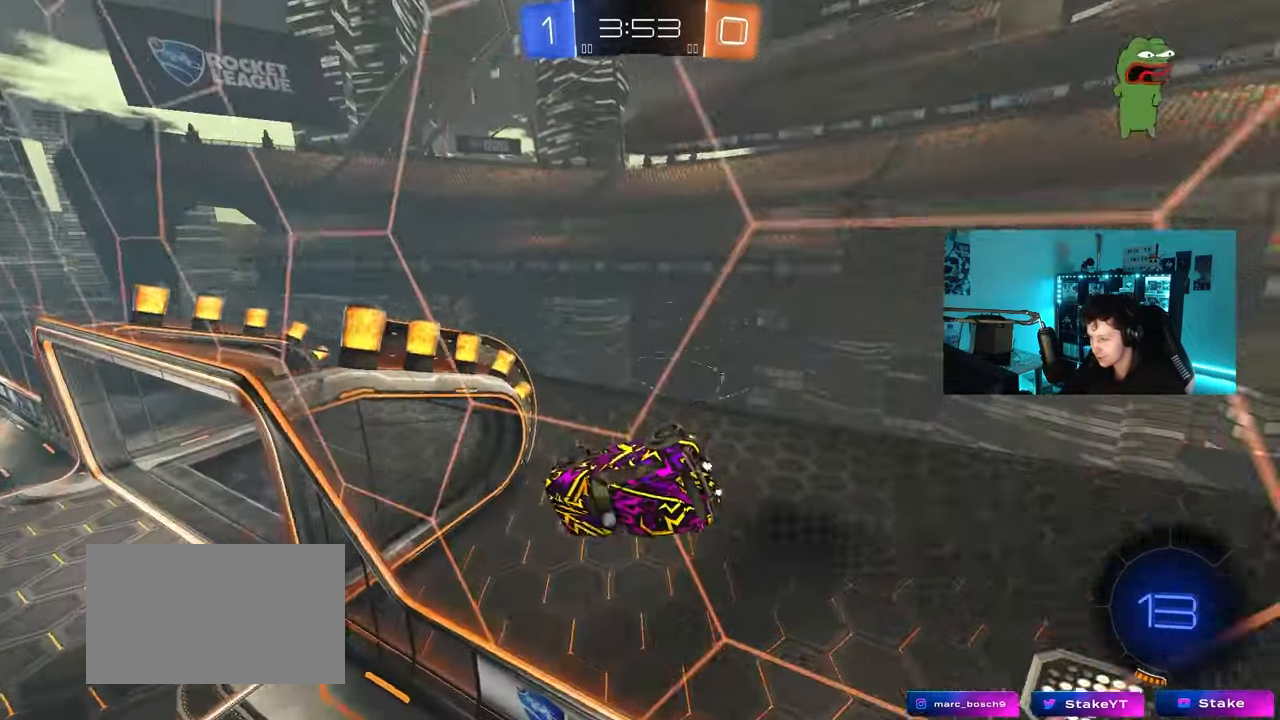
{"keys": [], "mouse": ["left"], "mouse_move": "still", "events": [[50, "d", "down"], [50, "shift", "down"], [100, "w", "down"], [150, "shift", "up"], [200, "mouse_right", "down"], [200, "w", "up"], [250, "d", "up"], [250, "shift", "down"], [283, "d", "down"], [283, "s", "down"], [433, "mouse_right", "up"], [483, "d", "up"], [483, "mouse_left", "down"], [483, "s", "up"], [483, "shift", "up"]]}
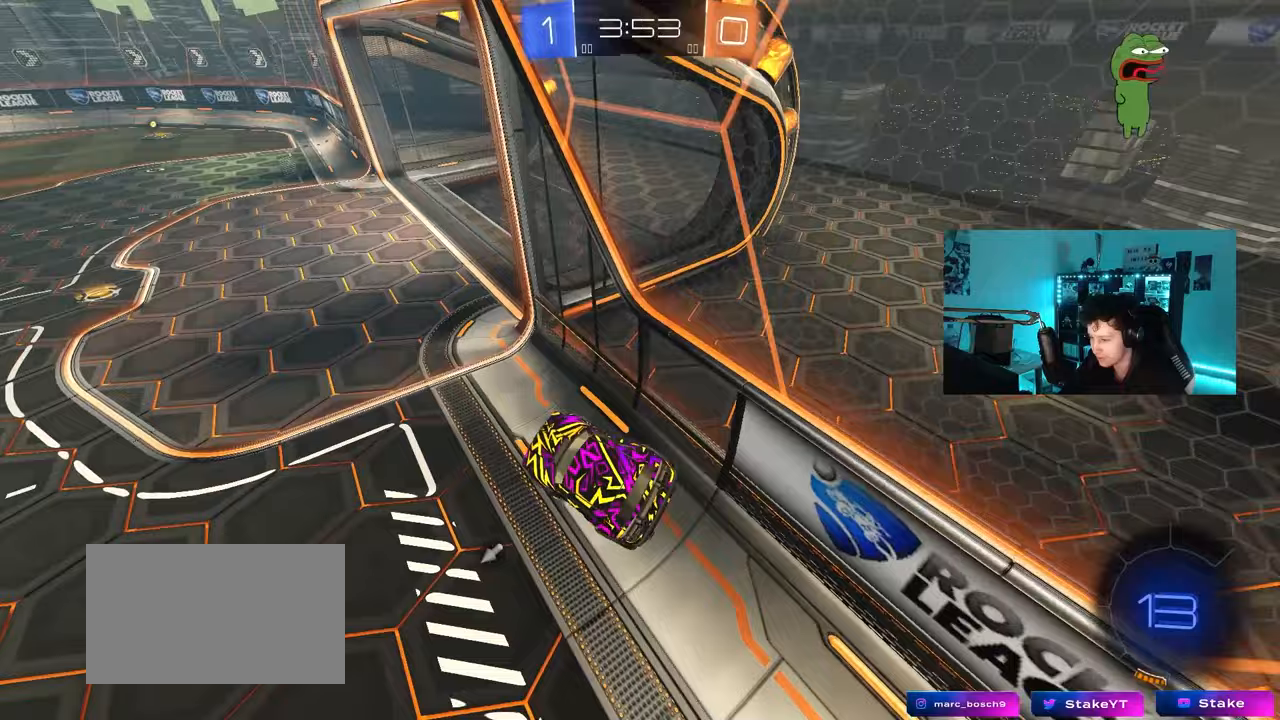
{"keys": ["w"], "mouse": ["left"], "mouse_move": "still", "events": [[17, "a", "down"], [117, "a", "up"], [117, "w", "down"], [217, "mouse_right", "down"], [350, "mouse_right", "up"]]}
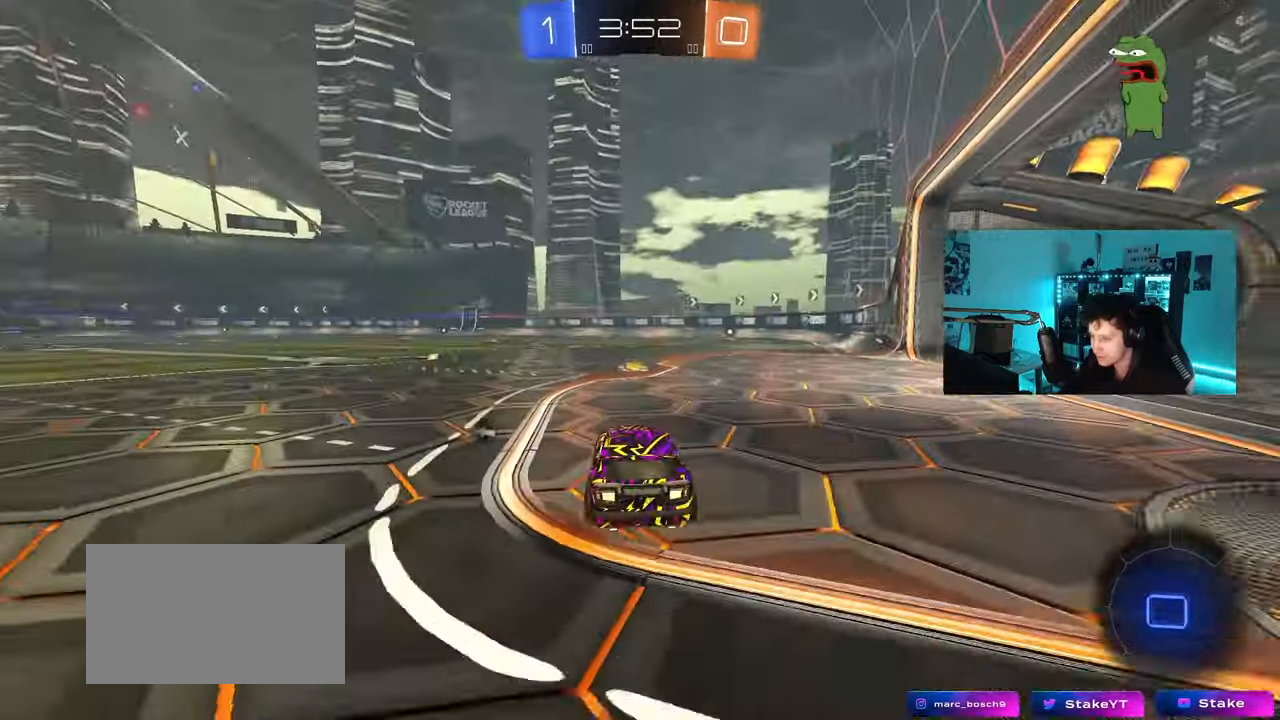
{"keys": ["d", "s", "shift", "space"], "mouse": [], "mouse_move": "up", "events": [[33, "a", "down"], [83, "a", "up"], [83, "mouse_right", "down"], [133, "d", "down"], [183, "mouse_left", "up"], [183, "mouse_right", "up"], [183, "shift", "down"], [233, "mouse_right", "down"], [233, "s", "down"], [233, "w", "up"], [417, "space", "down"], [467, "mouse_right", "up"]]}
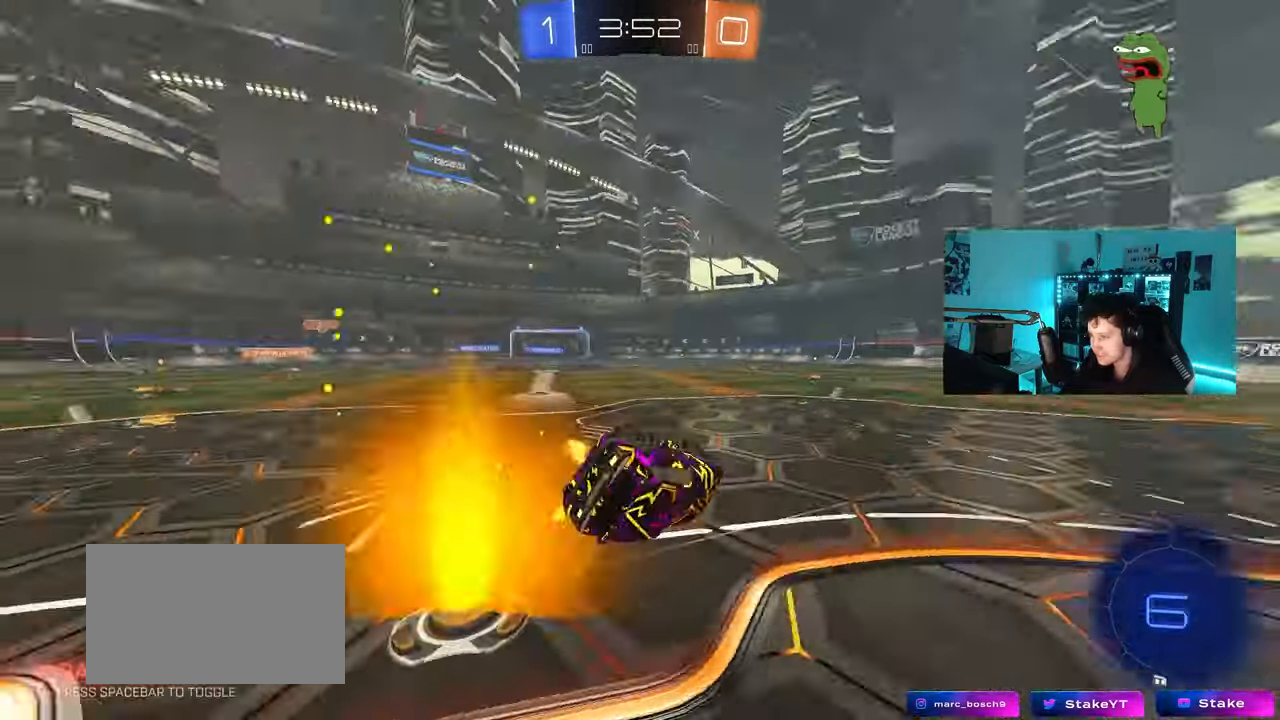
{"keys": ["d"], "mouse": [], "mouse_move": "still", "events": [[100, "space", "up"], [200, "s", "up"], [250, "s", "down"], [483, "s", "up"], [483, "shift", "up"]]}
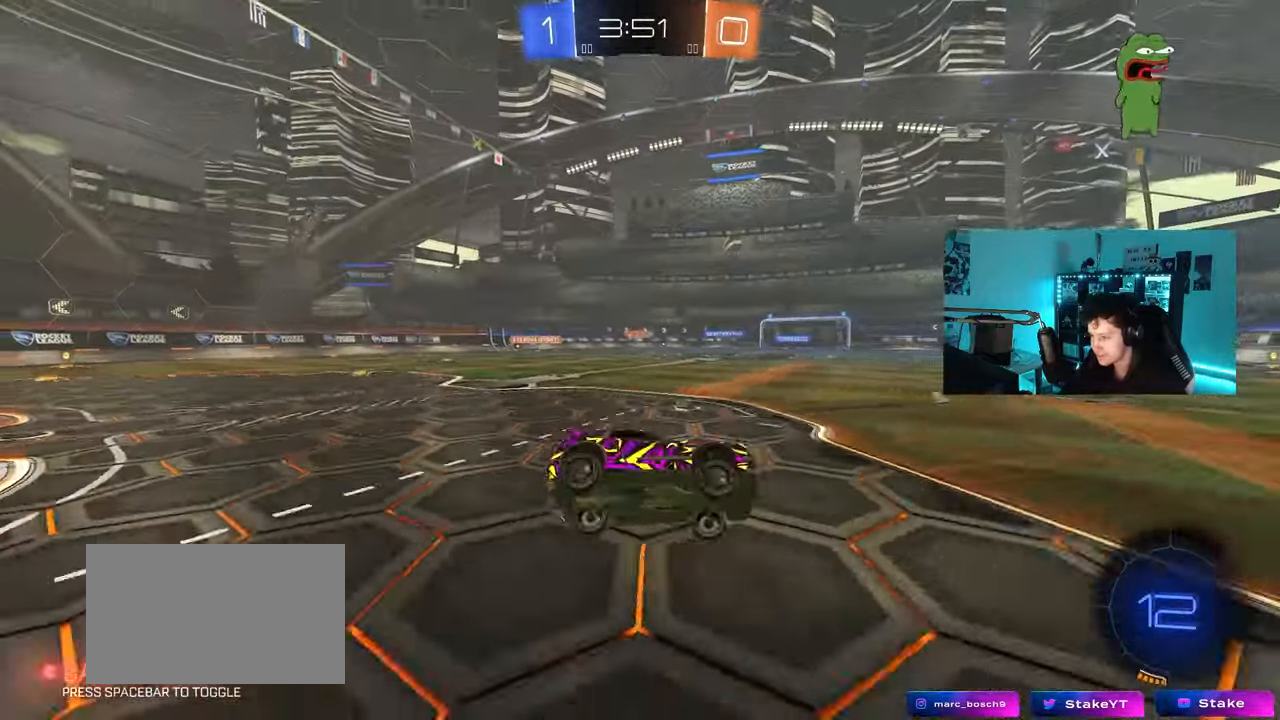
{"keys": ["d", "w"], "mouse": ["left"], "mouse_move": "still", "events": [[117, "d", "up"], [217, "w", "down"], [267, "d", "down"], [350, "mouse_left", "down"]]}
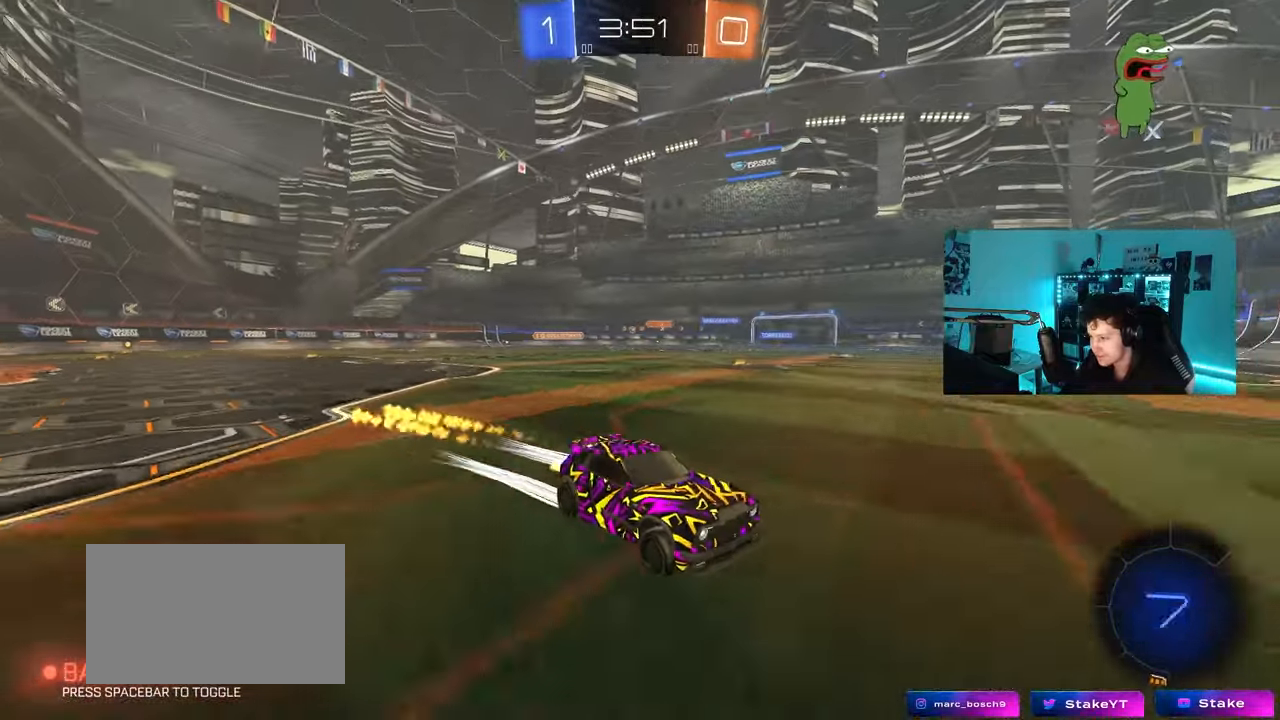
{"keys": ["a", "w"], "mouse": ["left"], "mouse_move": "still", "events": [[50, "d", "up"], [83, "a", "down"], [133, "shift", "down"], [283, "shift", "up"]]}
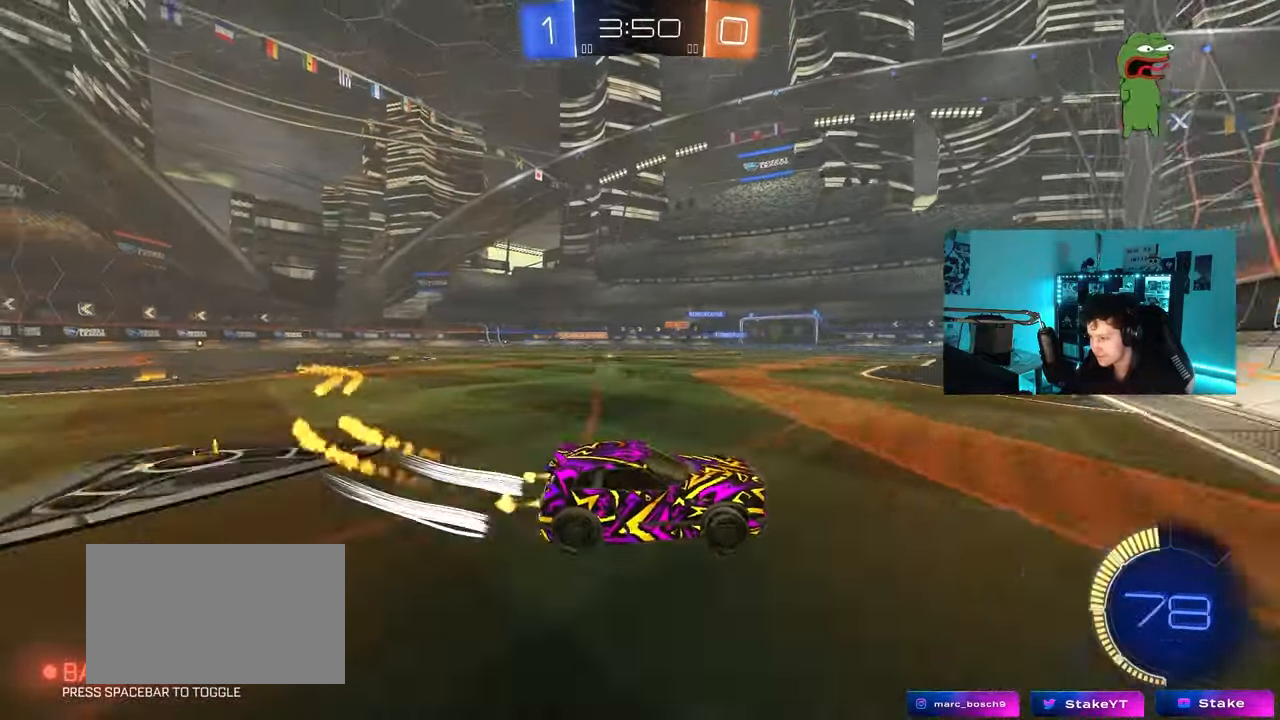
{"keys": ["w"], "mouse": ["left"], "mouse_move": "still", "events": [[483, "a", "up"]]}
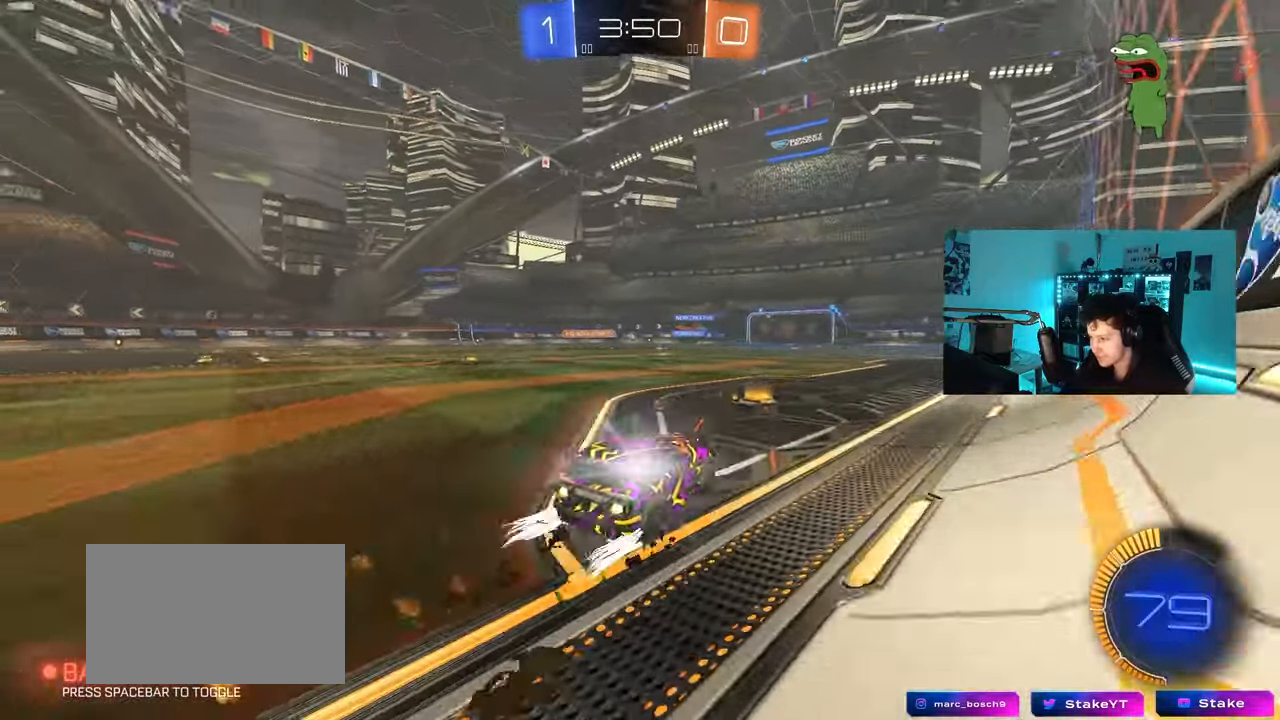
{"keys": ["w"], "mouse": ["left"], "mouse_move": "still", "events": [[67, "mouse_left", "up"], [400, "mouse_left", "down"]]}
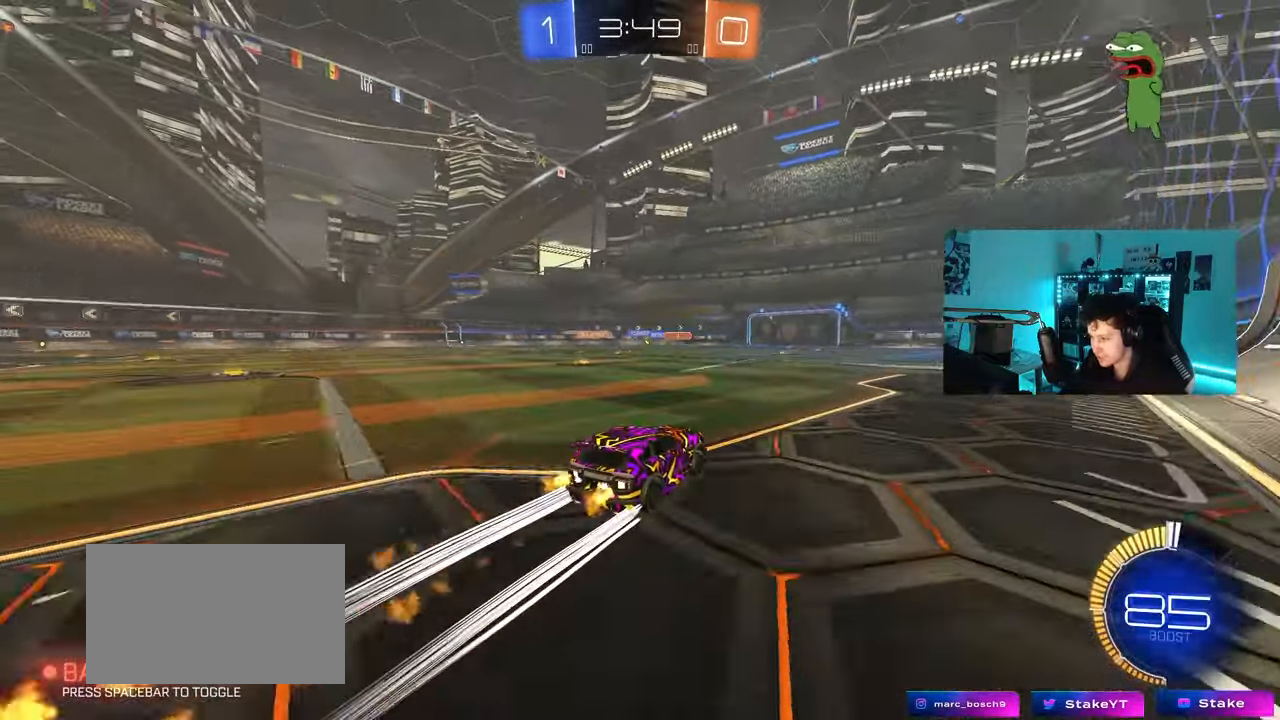
{"keys": ["w"], "mouse": [], "mouse_move": "still", "events": [[83, "mouse_left", "up"], [283, "a", "down"], [467, "a", "up"]]}
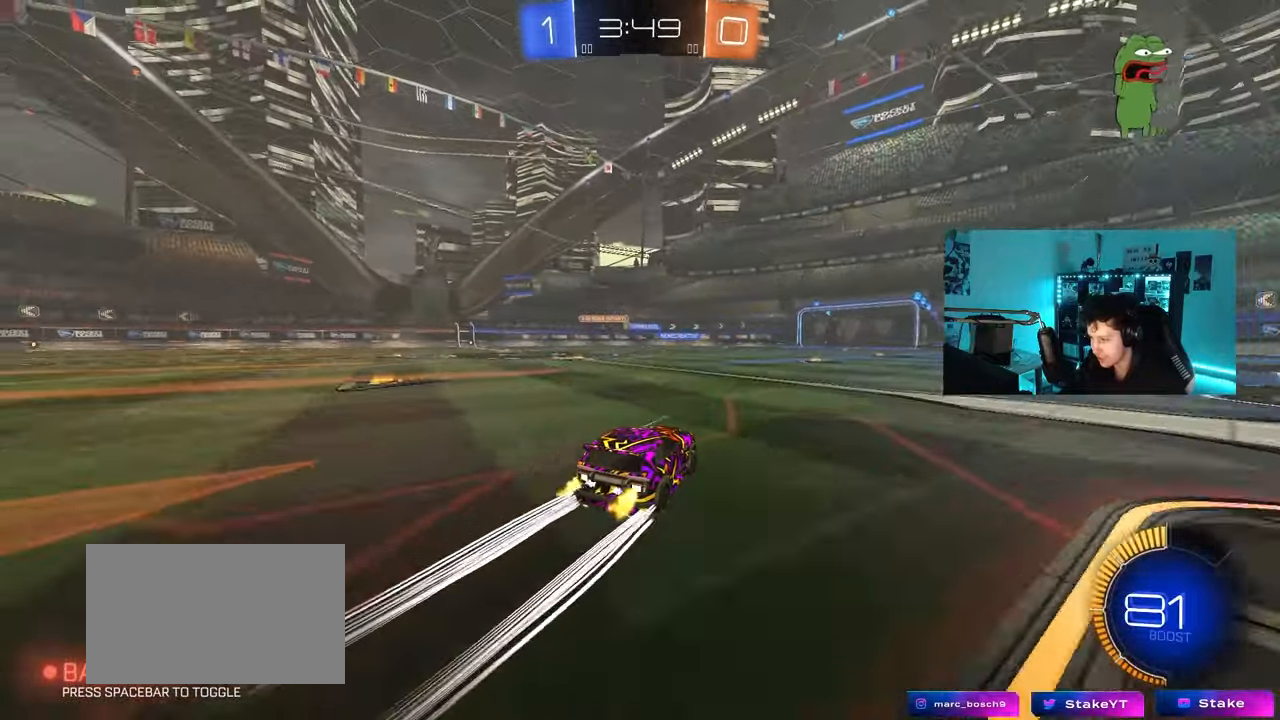
{"keys": ["w"], "mouse": [], "mouse_move": "still", "events": []}
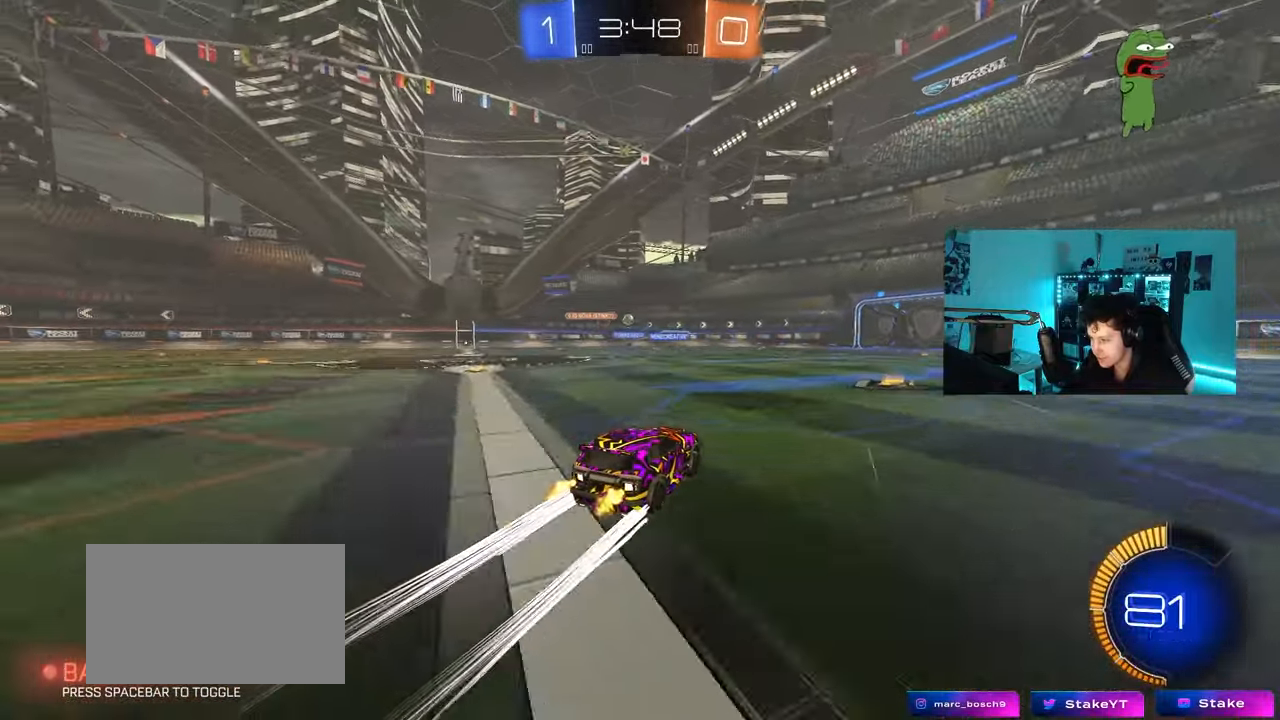
{"keys": ["a", "w"], "mouse": [], "mouse_move": "still", "events": [[67, "a", "down"], [117, "shift", "down"], [217, "shift", "up"]]}
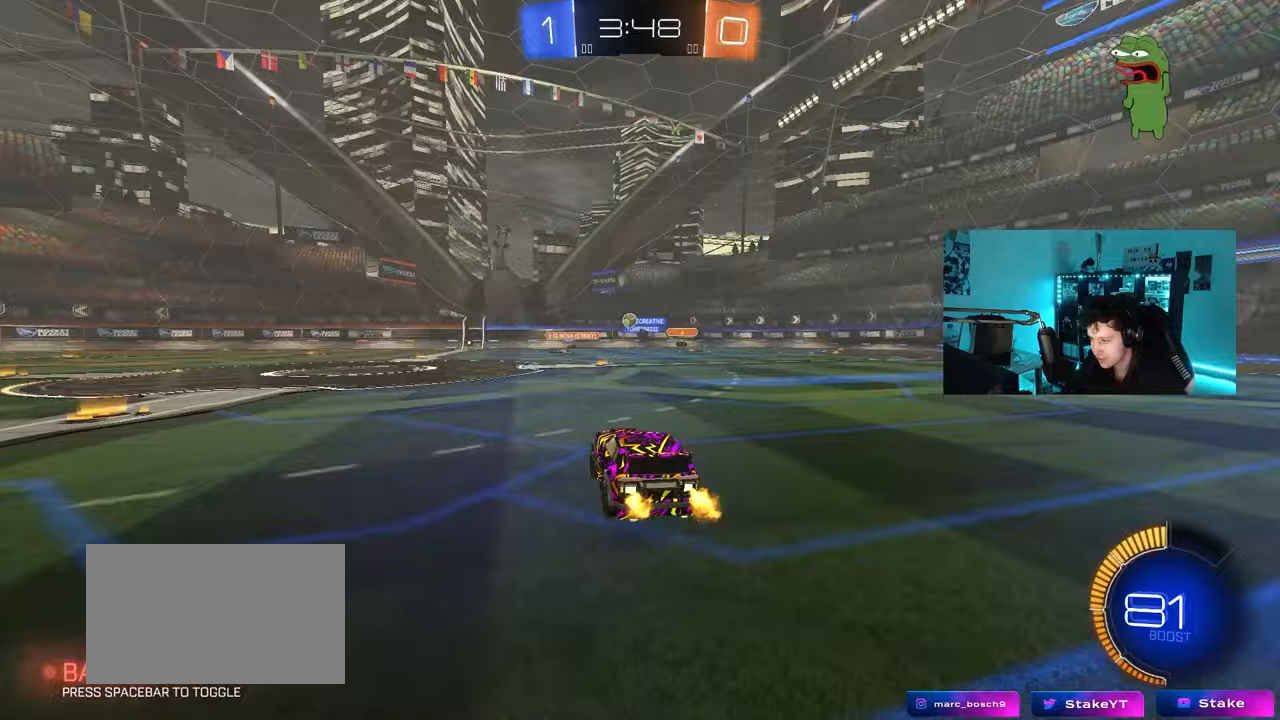
{"keys": ["a", "w"], "mouse": ["left"], "mouse_move": "still", "events": [[33, "mouse_left", "down"]]}
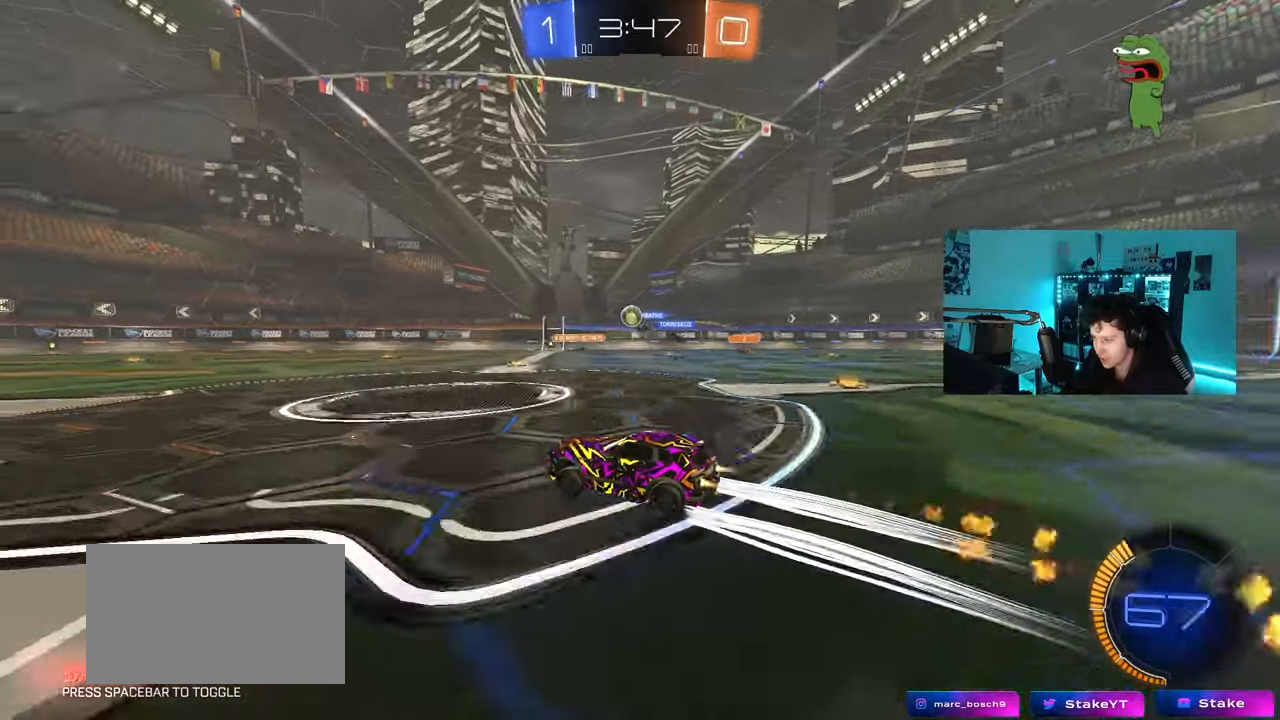
{"keys": ["a", "w"], "mouse": [], "mouse_move": "still", "events": [[50, "mouse_left", "up"], [100, "a", "up"], [433, "a", "down"]]}
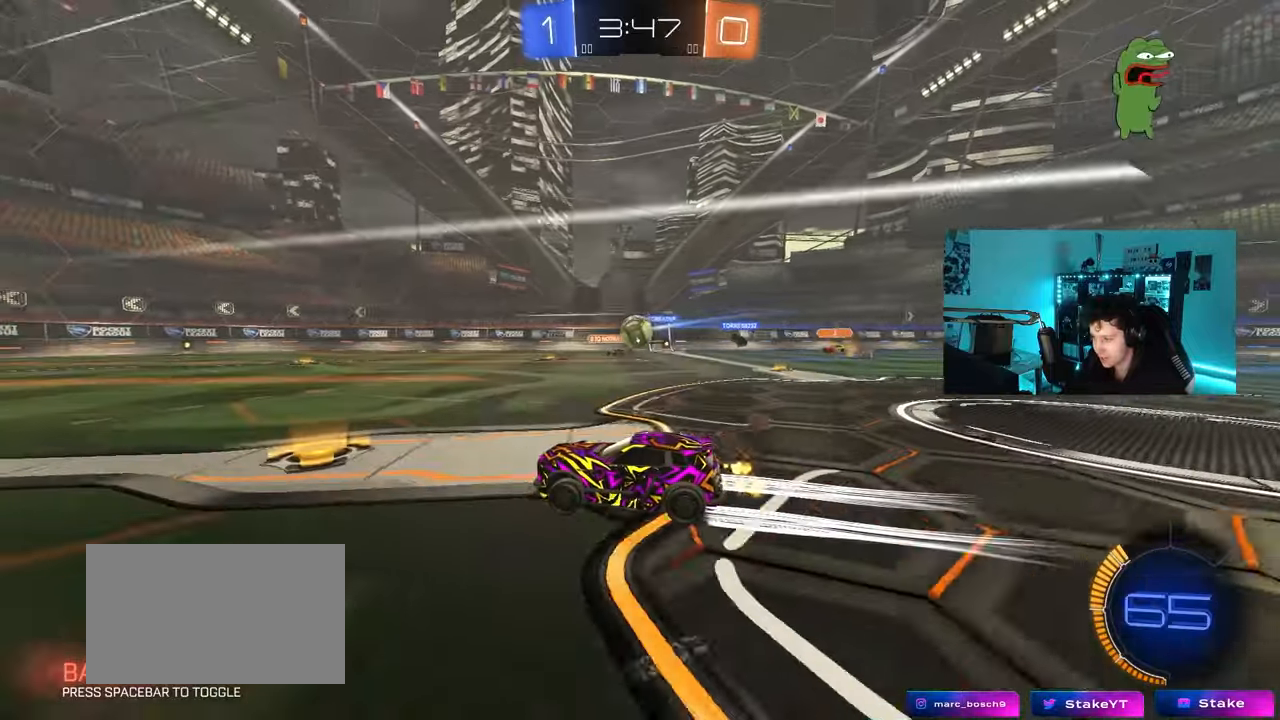
{"keys": ["w"], "mouse": [], "mouse_move": "still", "events": [[67, "a", "up"], [217, "a", "down"], [350, "a", "up"], [350, "mouse_left", "down"], [500, "mouse_left", "up"]]}
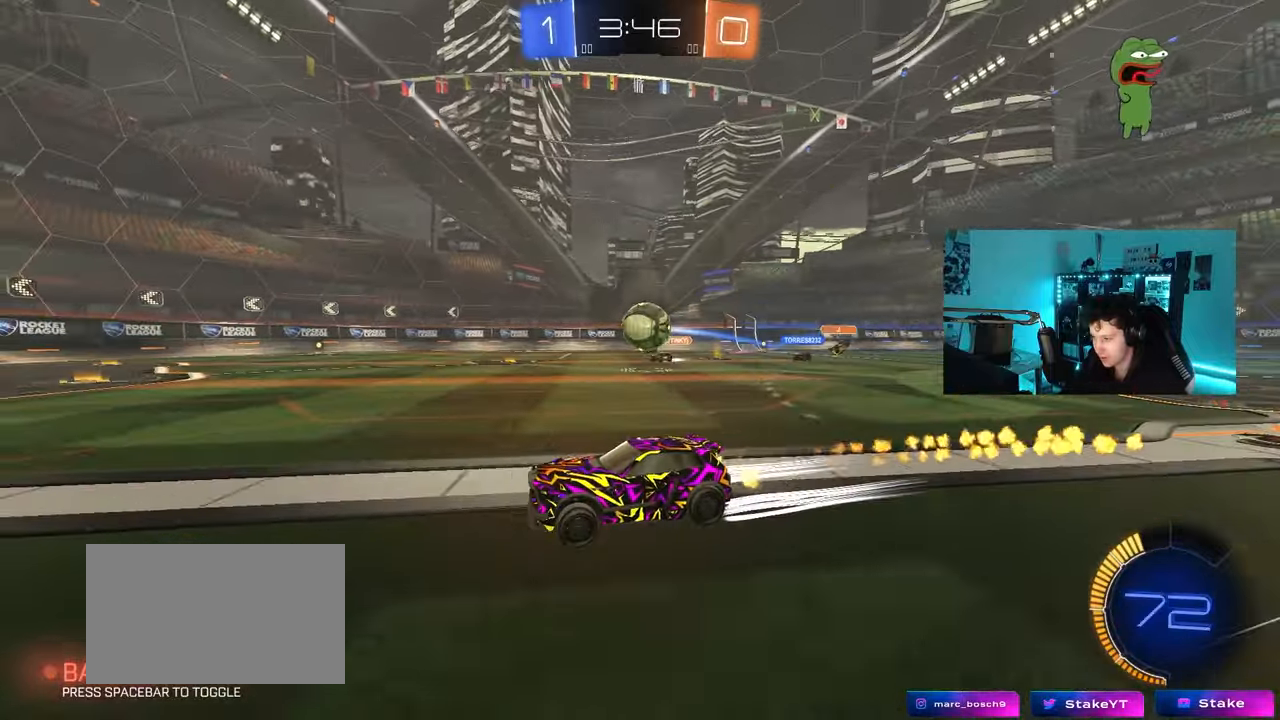
{"keys": ["a", "w"], "mouse": [], "mouse_move": "still", "events": [[317, "a", "down"]]}
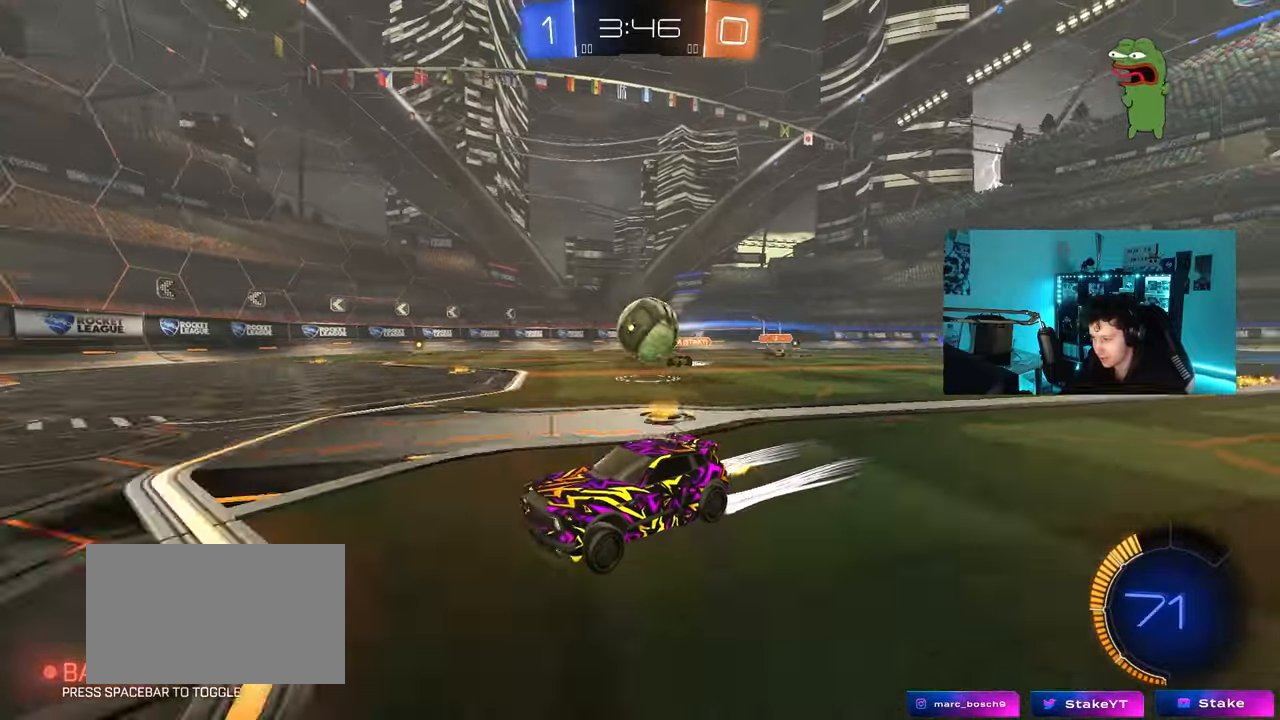
{"keys": ["d", "shift", "w"], "mouse": [], "mouse_move": "still", "events": [[17, "a", "up"], [200, "d", "down"], [200, "shift", "down"]]}
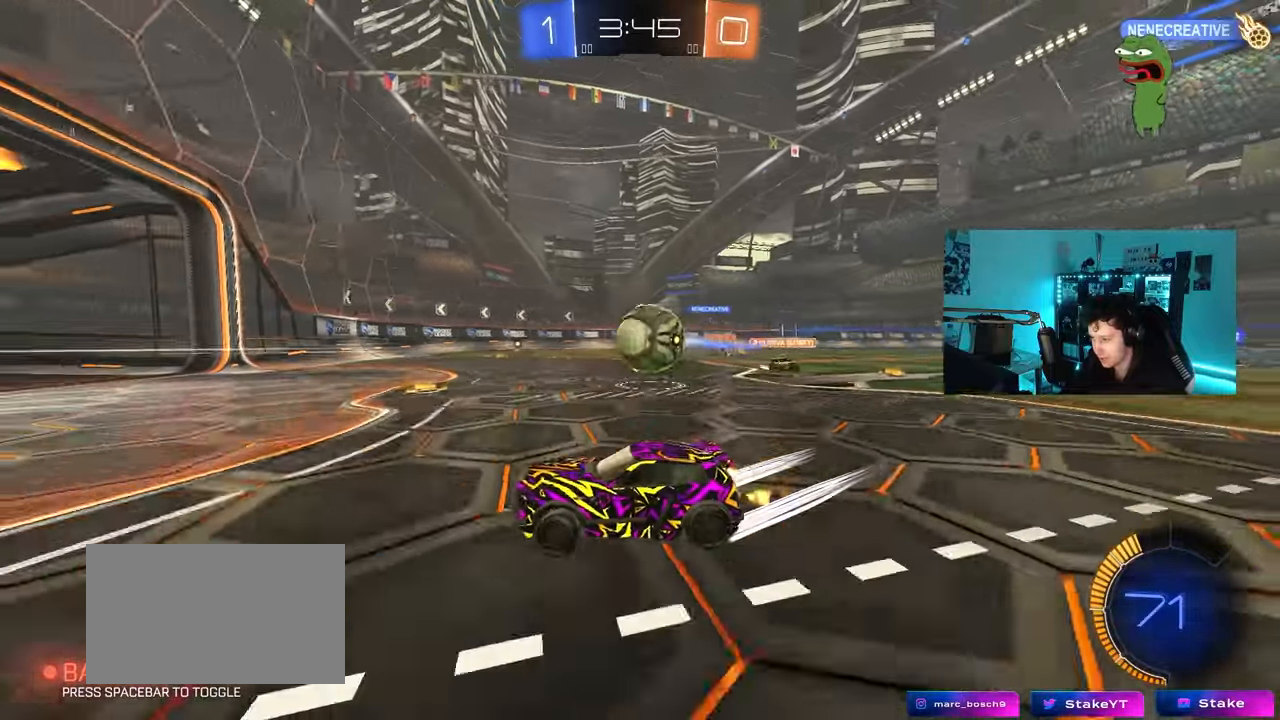
{"keys": ["w"], "mouse": ["left"], "mouse_move": "still", "events": [[117, "mouse_left", "down"], [217, "mouse_left", "up"], [300, "mouse_left", "down"], [350, "d", "up"], [400, "shift", "up"]]}
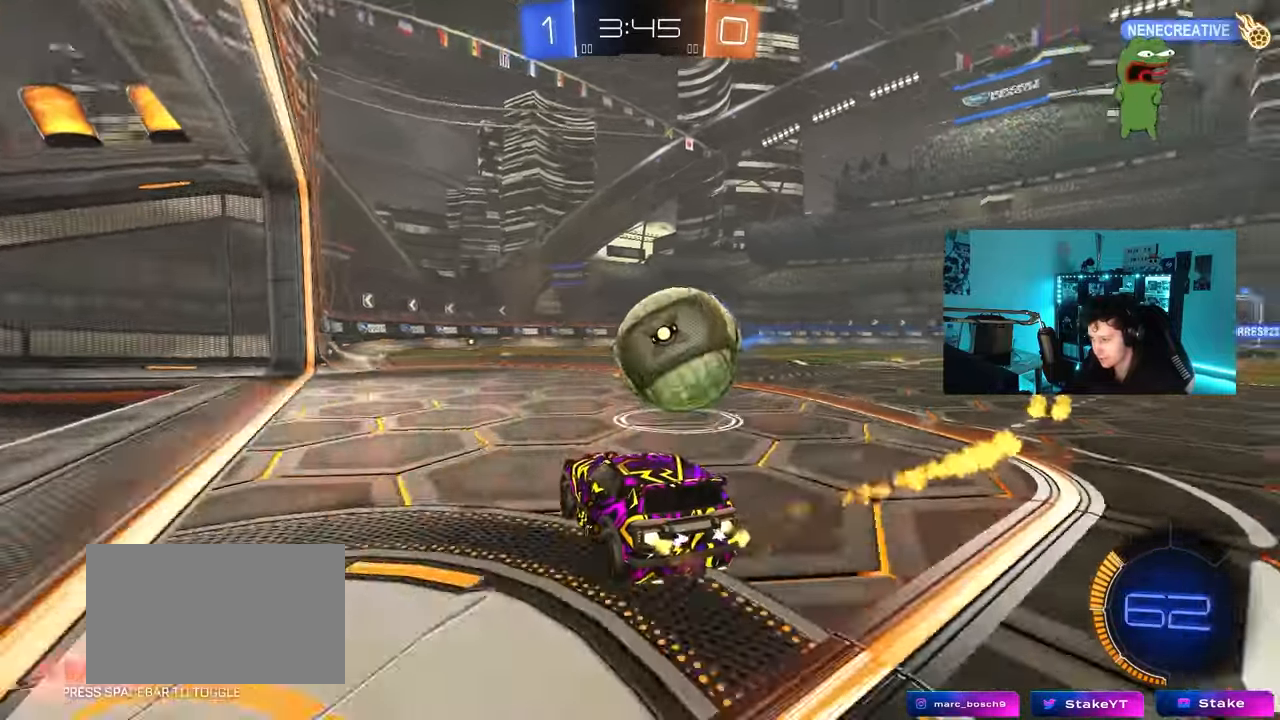
{"keys": ["s"], "mouse": [], "mouse_move": "still", "events": [[83, "d", "down"], [83, "mouse_left", "up"], [133, "w", "up"], [233, "d", "up"], [233, "w", "down"], [317, "w", "up"], [417, "s", "down"]]}
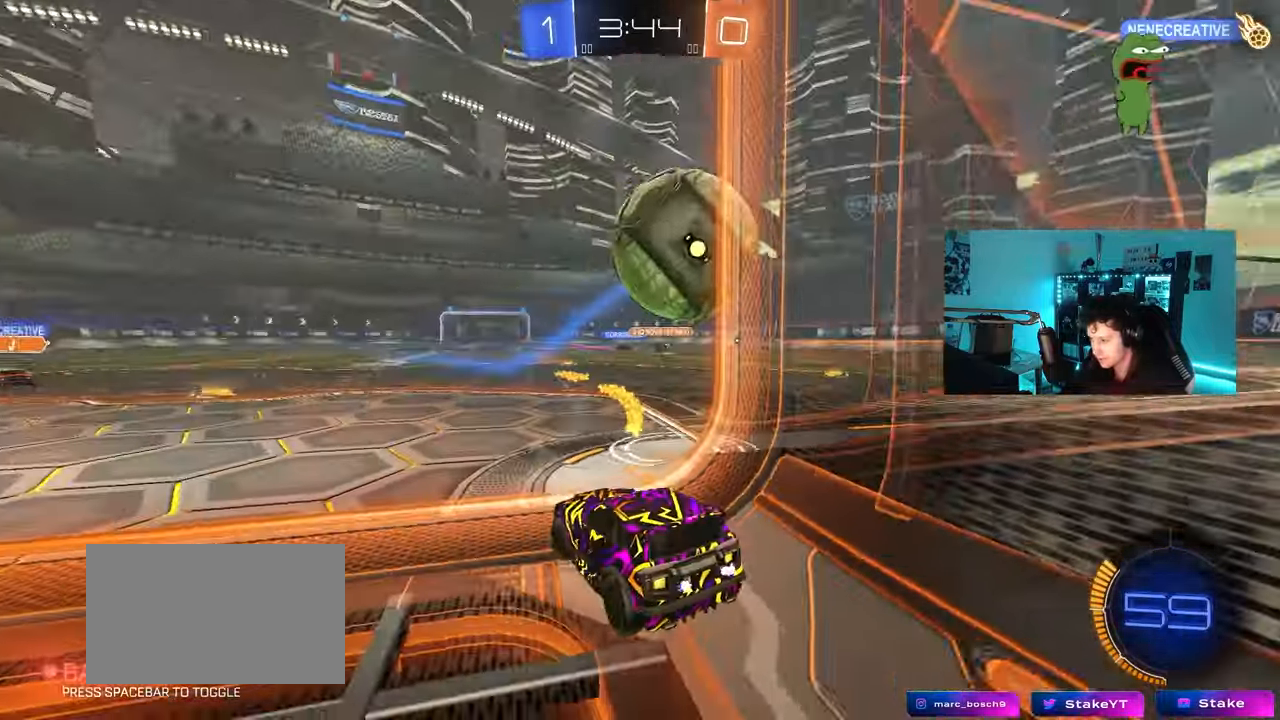
{"keys": ["w"], "mouse": ["left"], "mouse_move": "still", "events": [[17, "a", "down"], [100, "a", "up"], [100, "s", "up"], [150, "mouse_left", "down"], [200, "w", "down"], [333, "a", "down"], [433, "a", "up"]]}
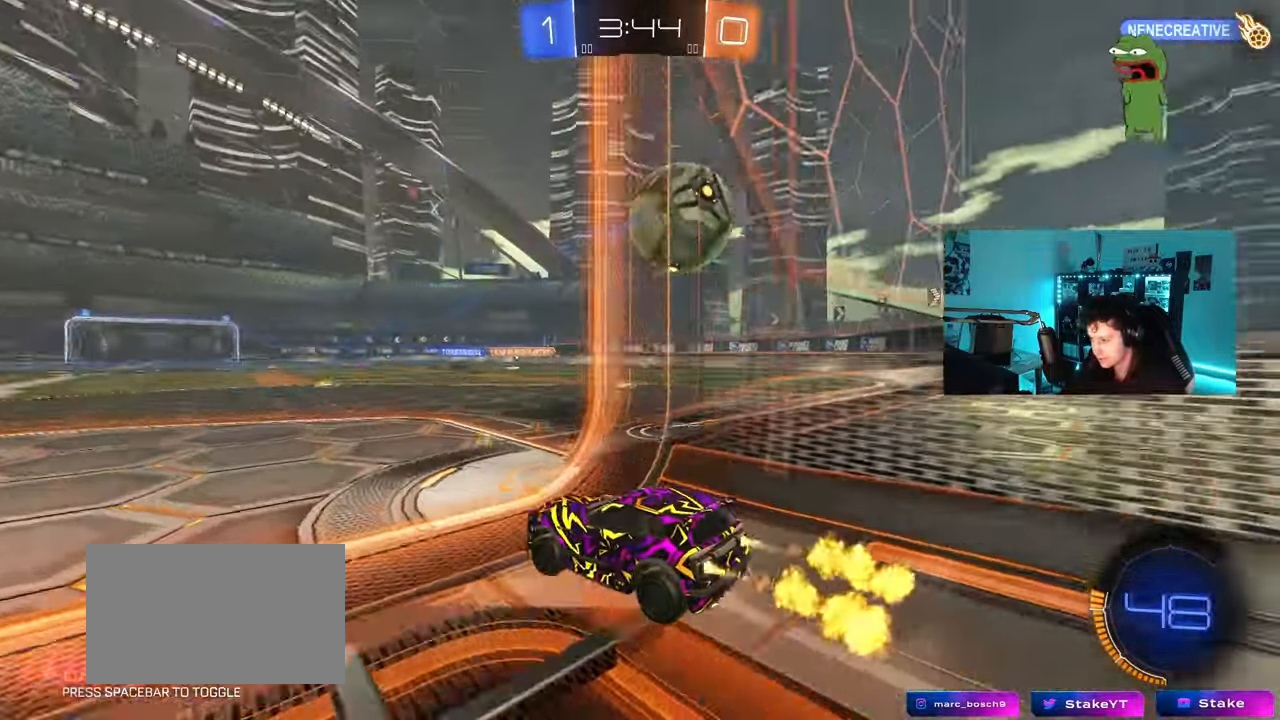
{"keys": ["d", "w"], "mouse": ["left"], "mouse_move": "still", "events": [[17, "d", "down"], [67, "mouse_left", "up"], [67, "shift", "down"], [167, "shift", "up"], [350, "mouse_left", "down"]]}
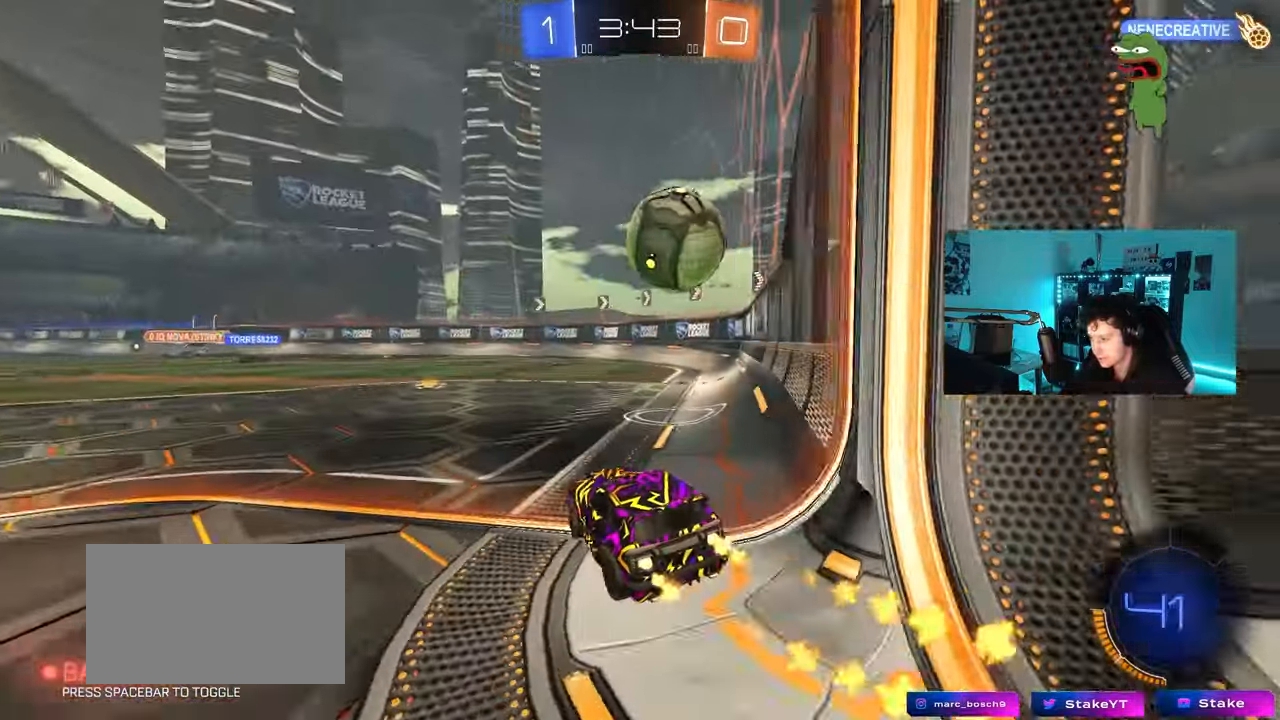
{"keys": ["a", "shift", "w"], "mouse": ["left", "right"], "mouse_move": "still", "events": [[317, "d", "up"], [367, "a", "down"], [367, "mouse_right", "down"], [417, "mouse_right", "up"], [417, "shift", "down"], [467, "mouse_right", "down"]]}
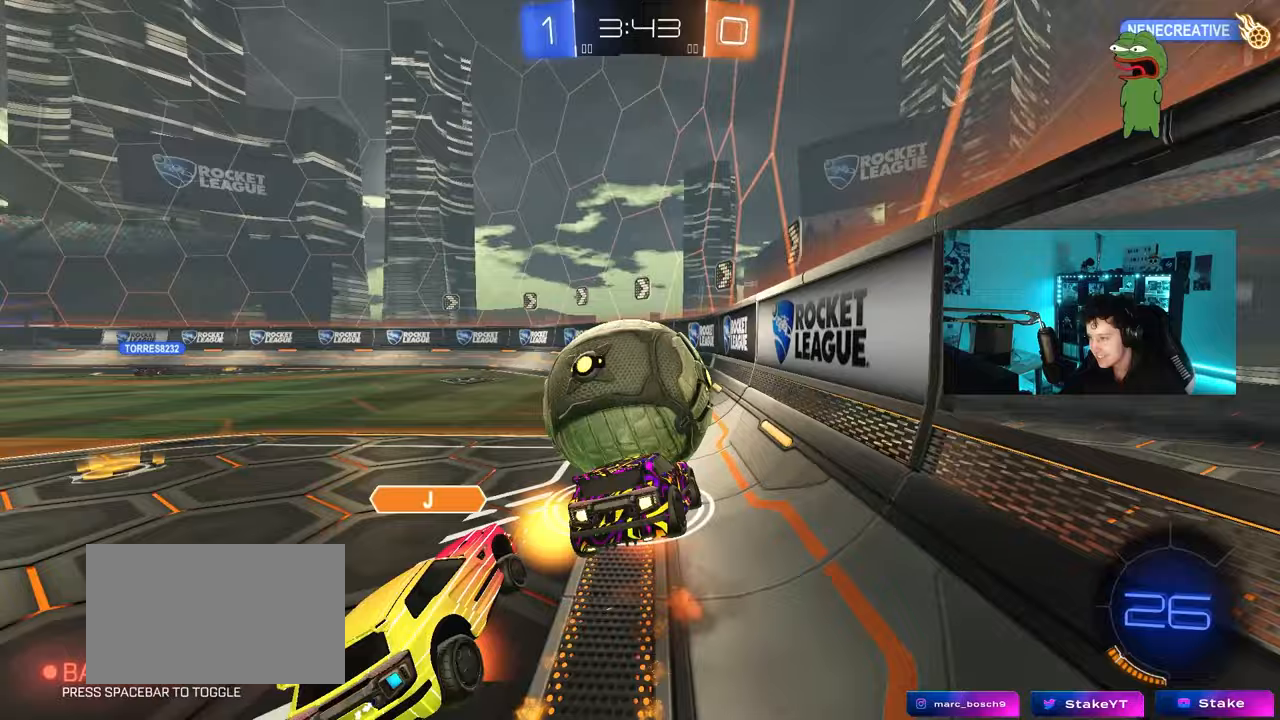
{"keys": ["a", "s", "shift"], "mouse": [], "mouse_move": "still", "events": [[17, "s", "down"], [17, "w", "up"], [250, "mouse_left", "up"], [250, "mouse_right", "up"], [383, "s", "up"], [483, "s", "down"]]}
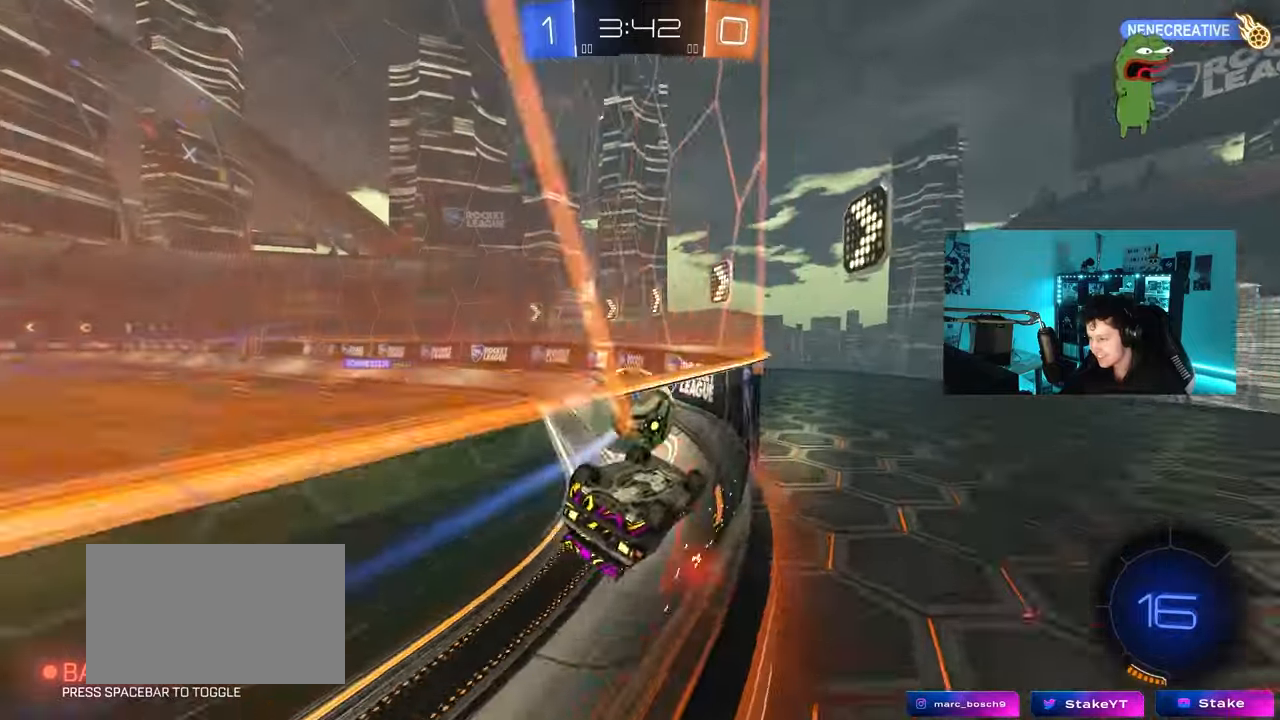
{"keys": [], "mouse": ["left"], "mouse_move": "still", "events": [[17, "mouse_left", "down"], [67, "a", "up"], [67, "shift", "up"], [117, "d", "down"], [117, "s", "up"], [117, "shift", "down"], [217, "s", "down"], [400, "s", "up"], [500, "d", "up"], [500, "shift", "up"]]}
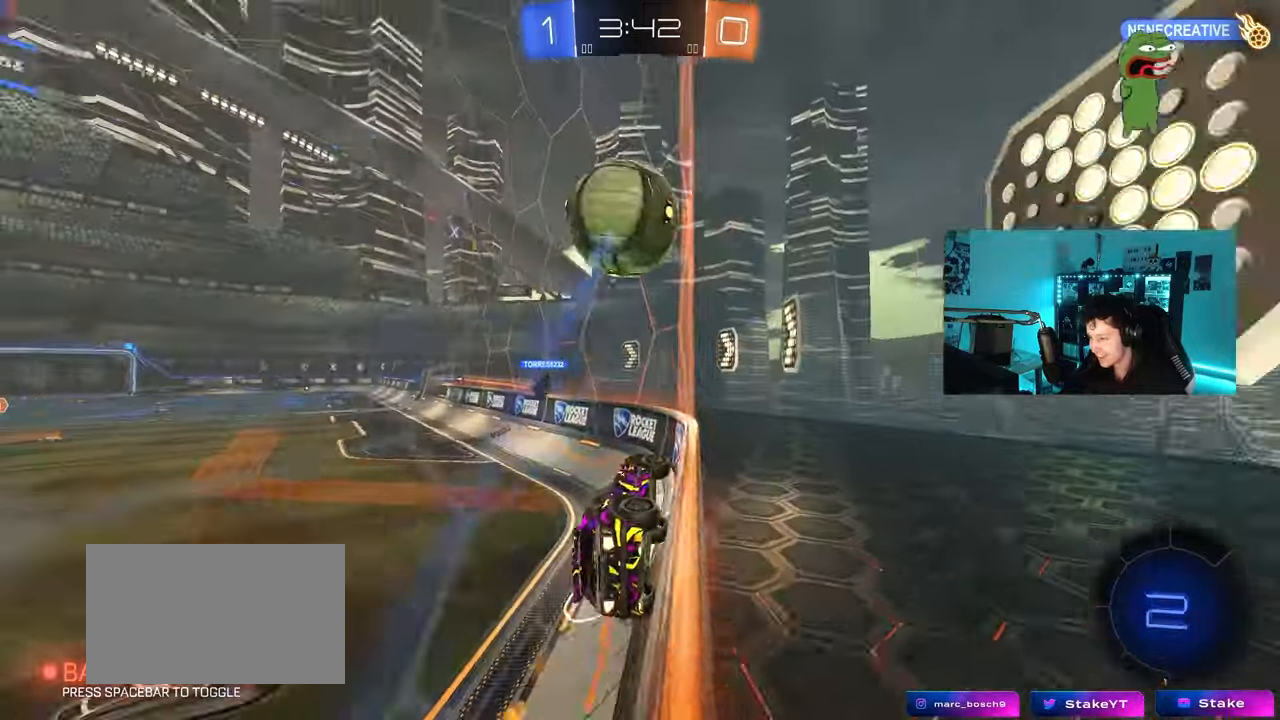
{"keys": ["d", "w"], "mouse": [], "mouse_move": "still", "events": [[33, "w", "down"], [83, "a", "down"], [133, "mouse_left", "up"], [317, "a", "up"], [417, "d", "down"]]}